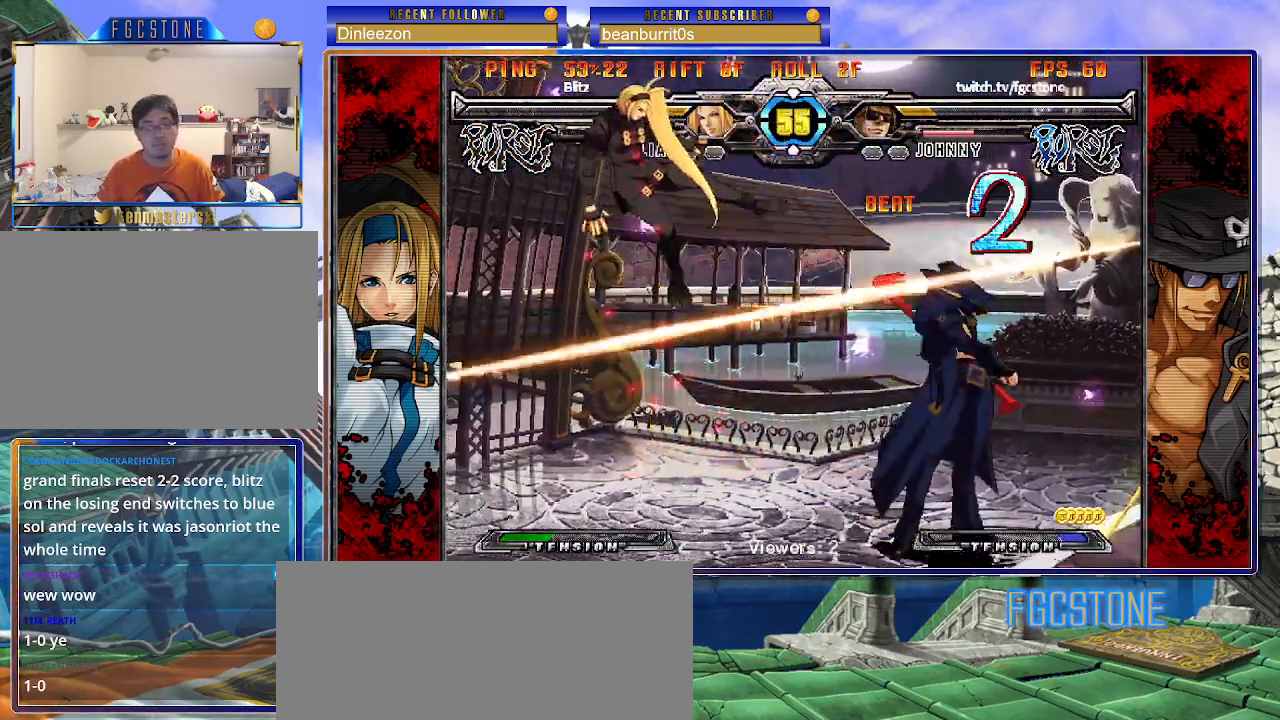
Gameplay with a controller (arcade stick); each line is a JSON object with the inputs held at the frame after it. "events" lists button and stick changes between this image and that frame as [ms after this image, input, new state], when the widget could be followed in between. Not read: L3 R3 other_buttons.
{"buttons": [], "left_stick": "center", "events": []}
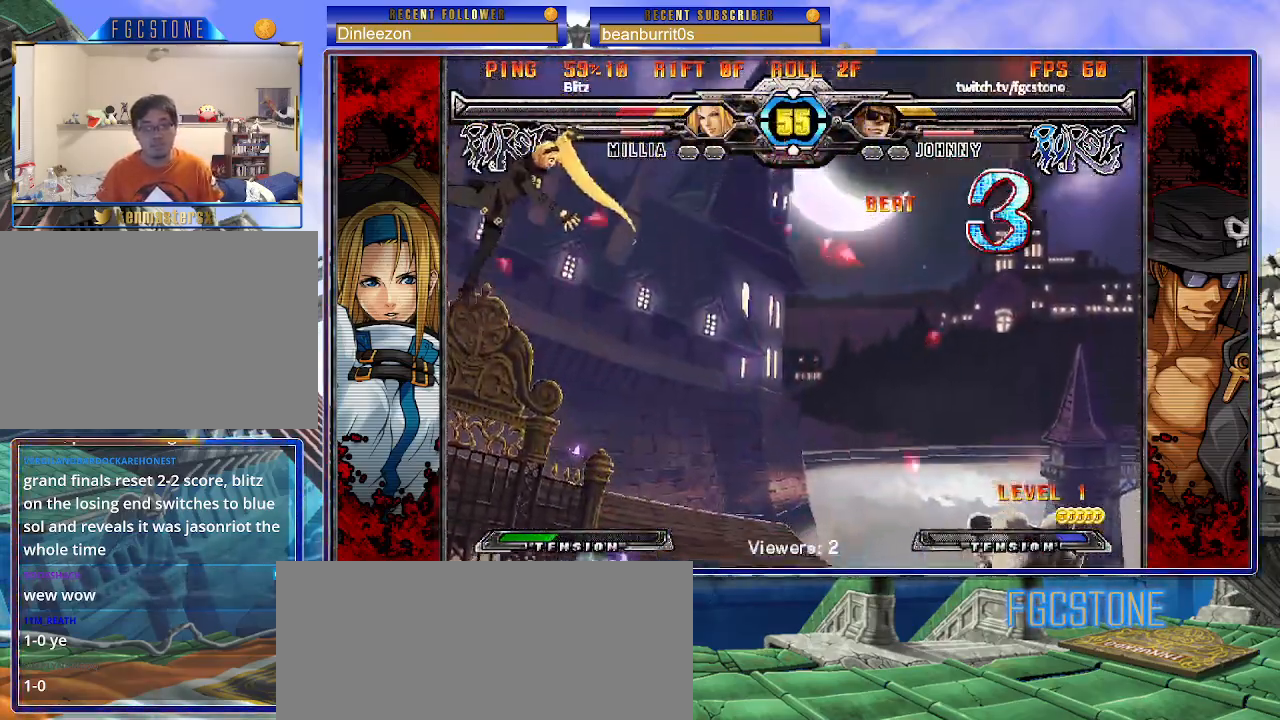
{"buttons": [], "left_stick": "down", "events": [[67, "left_stick", "down"], [233, "HS", "down"], [233, "left_stick", "center"], [317, "HS", "up"], [467, "left_stick", "down"]]}
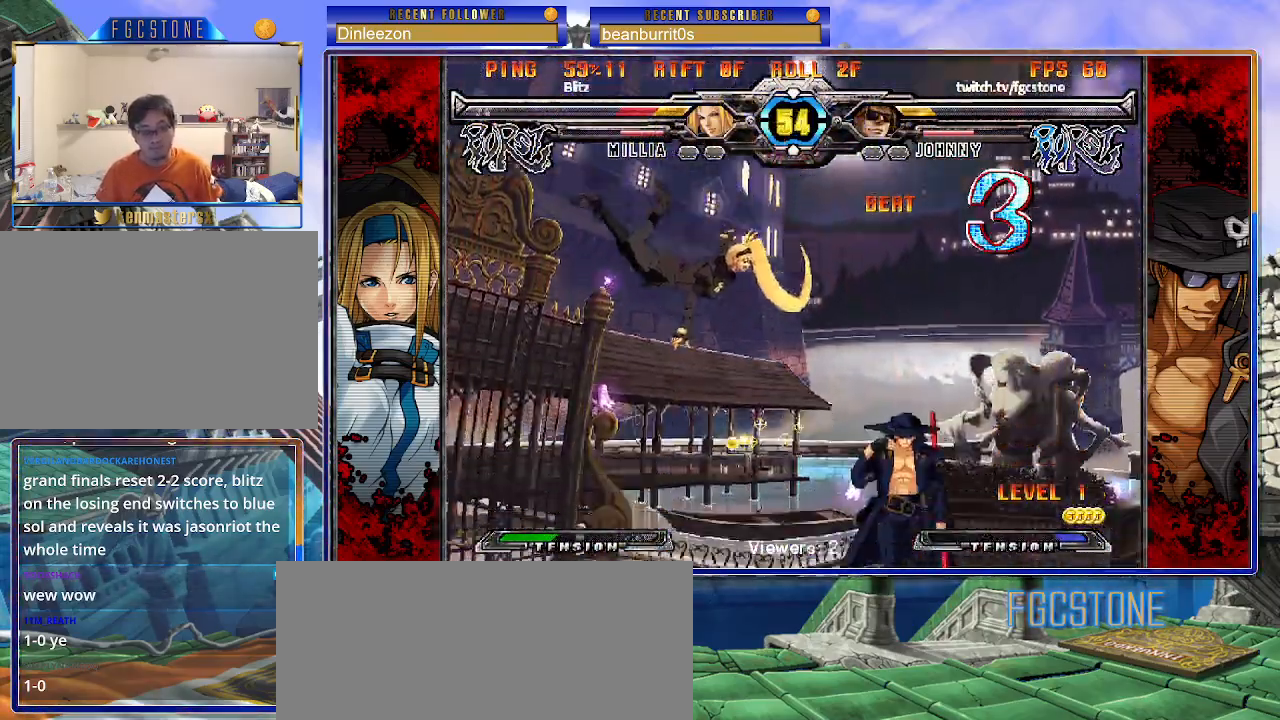
{"buttons": [], "left_stick": "center", "events": [[117, "left_stick", "center"], [133, "P", "down"], [183, "P", "up"]]}
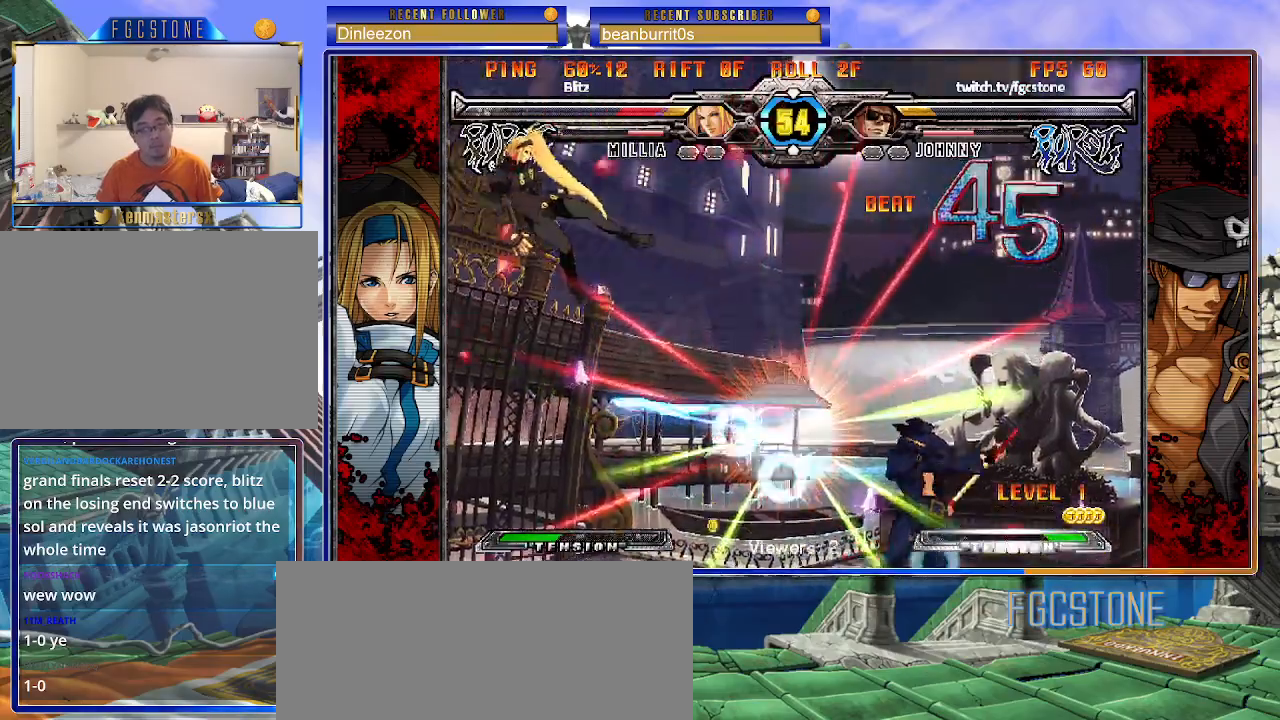
{"buttons": [], "left_stick": "center", "events": [[233, "left_stick", "down"], [383, "HS", "down"], [383, "left_stick", "center"], [450, "HS", "up"]]}
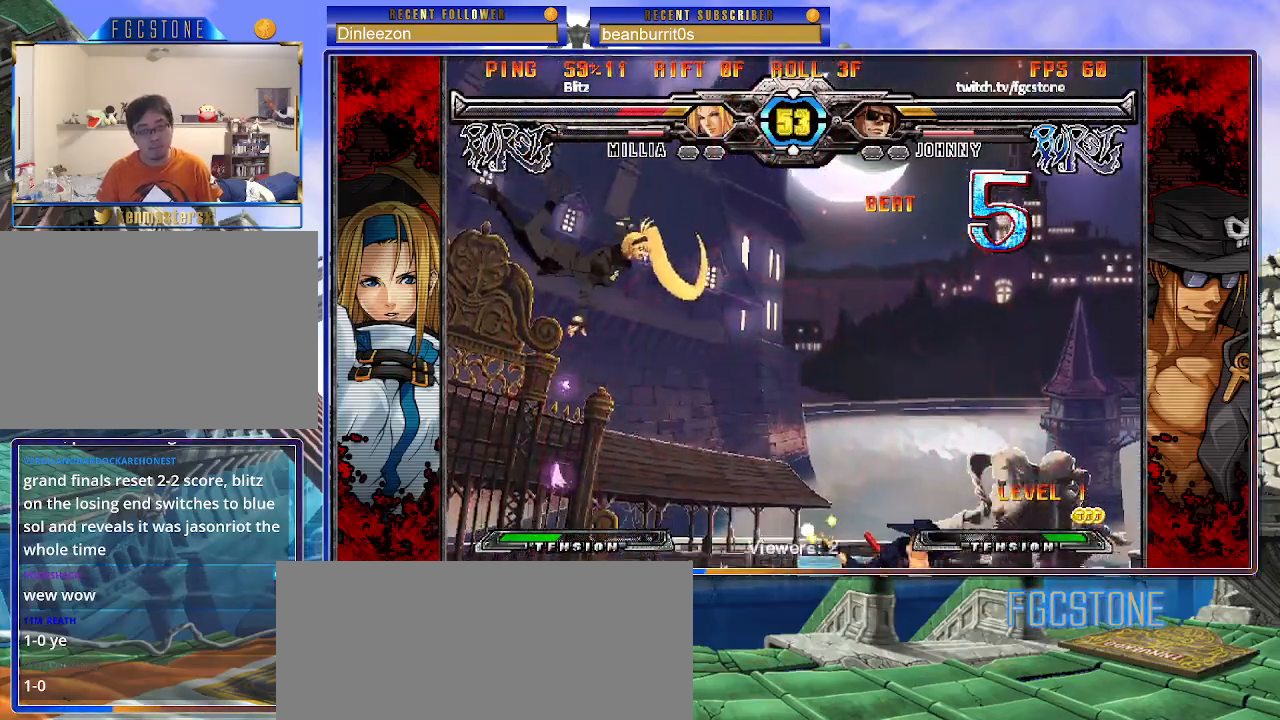
{"buttons": [], "left_stick": "center", "events": [[150, "left_stick", "down"], [233, "left_stick", "left"], [283, "P", "down"], [283, "left_stick", "center"], [333, "P", "up"]]}
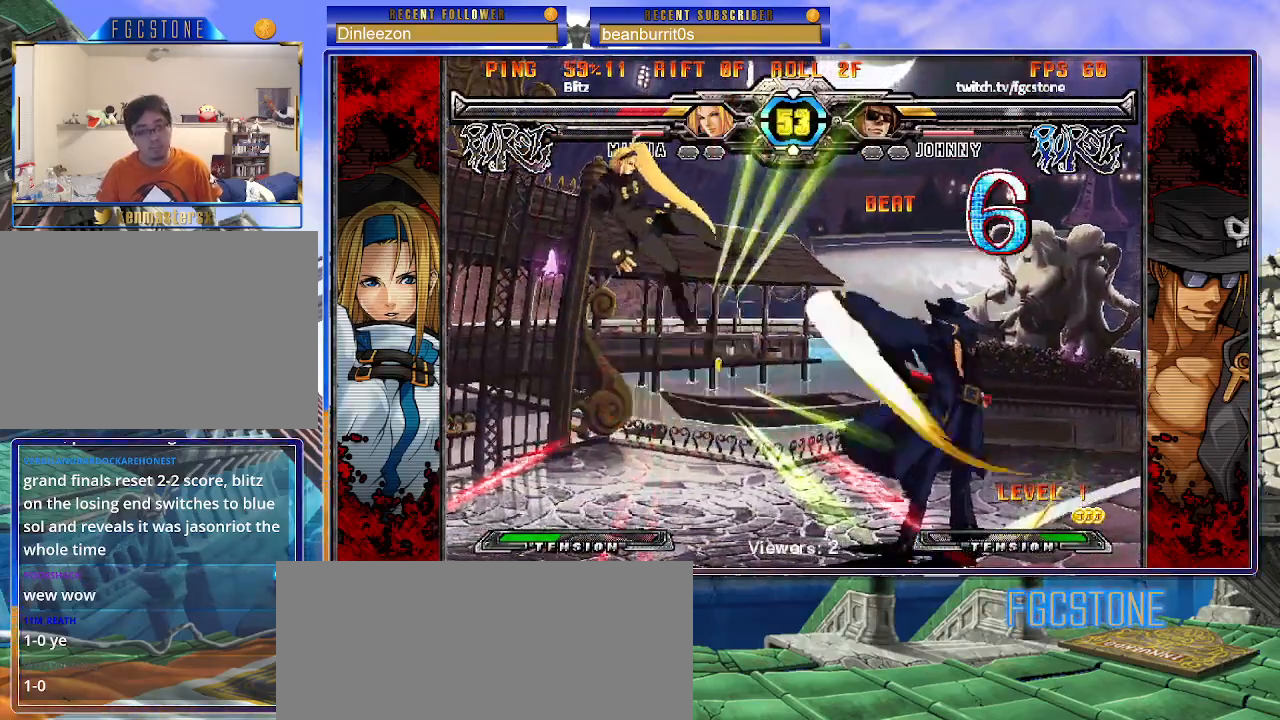
{"buttons": ["HS"], "left_stick": "center", "events": [[317, "left_stick", "down"], [417, "left_stick", "left"], [467, "left_stick", "center"], [483, "HS", "down"]]}
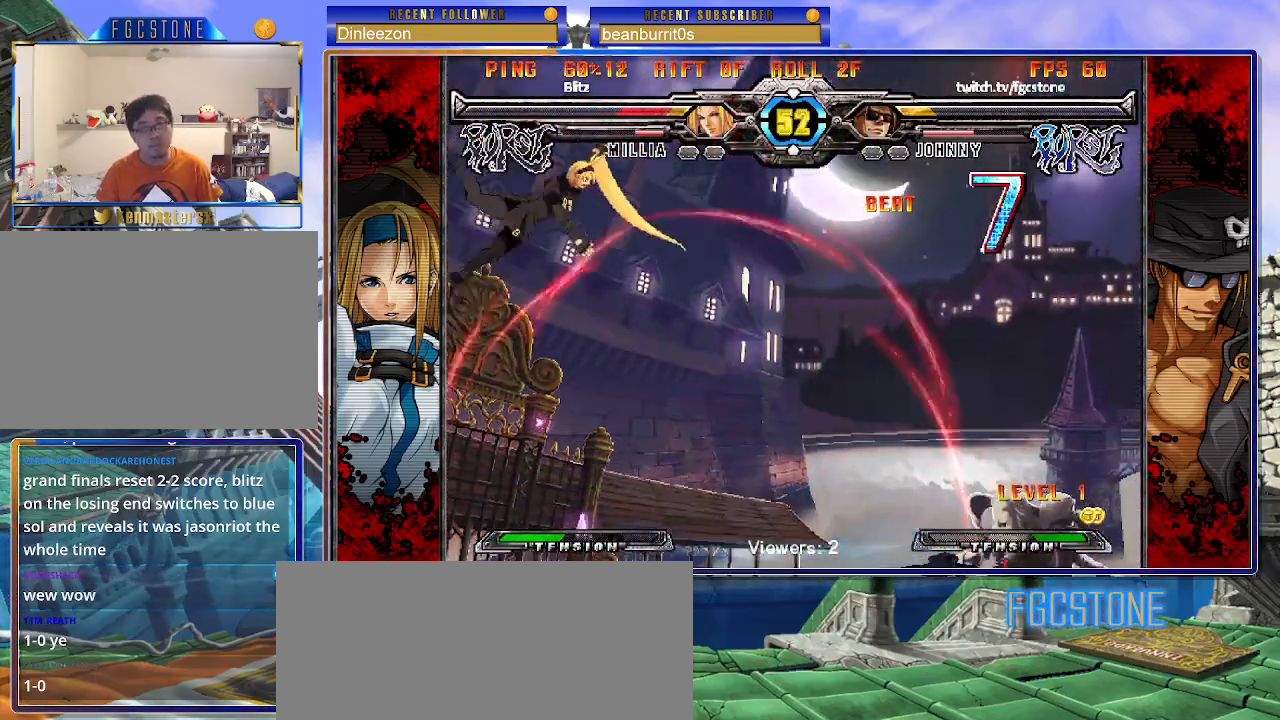
{"buttons": ["HS"], "left_stick": "up-left", "events": [[50, "HS", "up"], [367, "left_stick", "up-left"], [483, "HS", "down"]]}
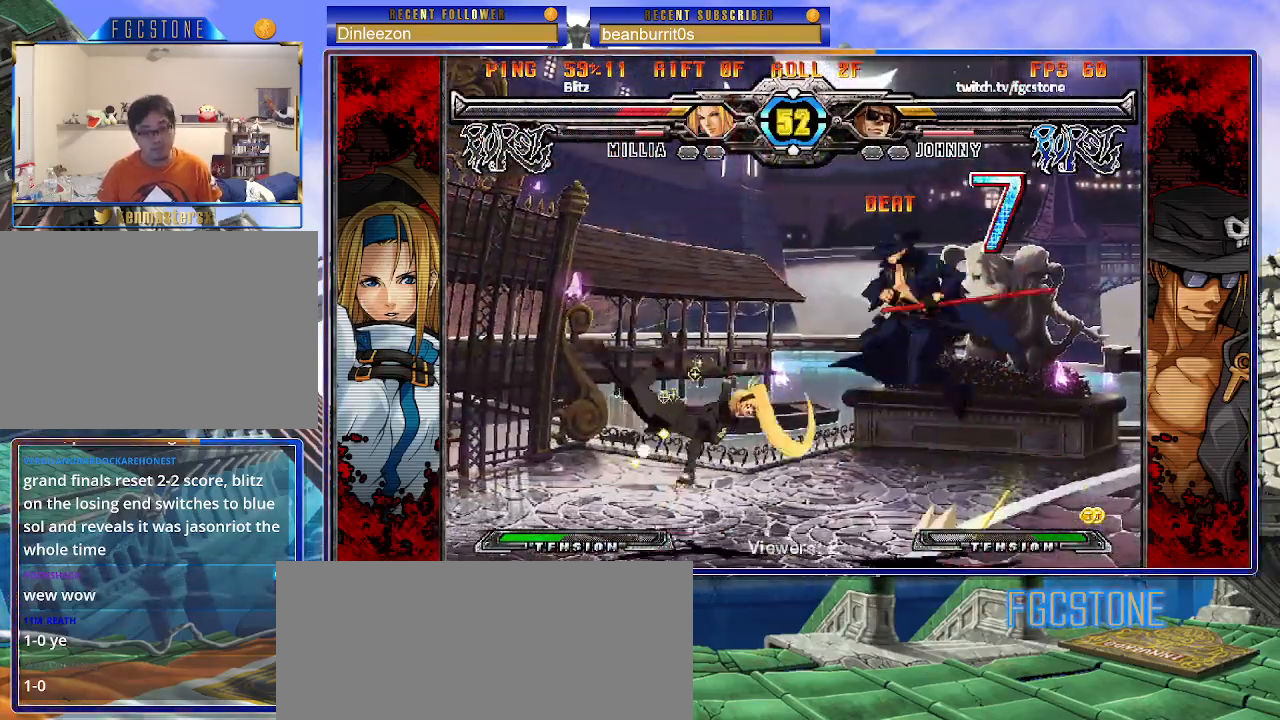
{"buttons": [], "left_stick": "center", "events": [[33, "left_stick", "center"], [50, "HS", "up"]]}
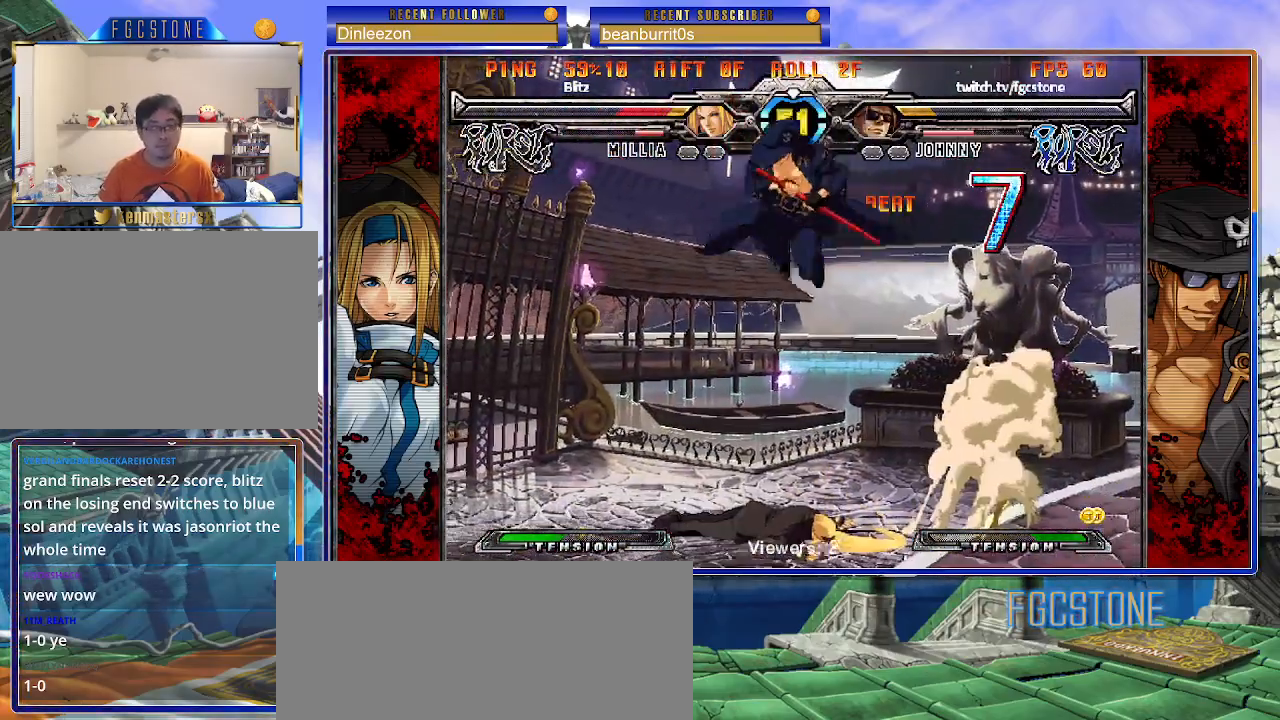
{"buttons": [], "left_stick": "left", "events": [[167, "left_stick", "left"], [367, "K", "down"], [450, "K", "up"]]}
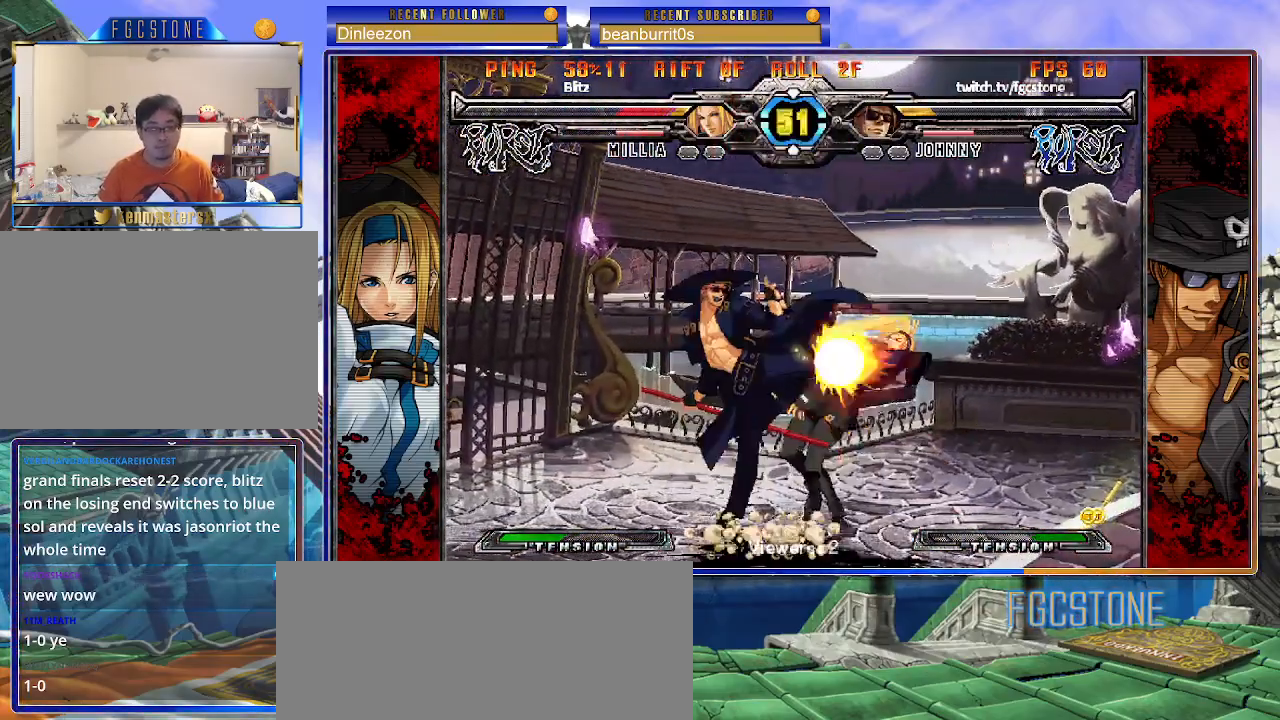
{"buttons": ["K"], "left_stick": "center", "events": [[17, "S", "down"], [117, "S", "up"], [300, "left_stick", "down"], [367, "left_stick", "right"], [417, "K", "down"], [433, "left_stick", "center"]]}
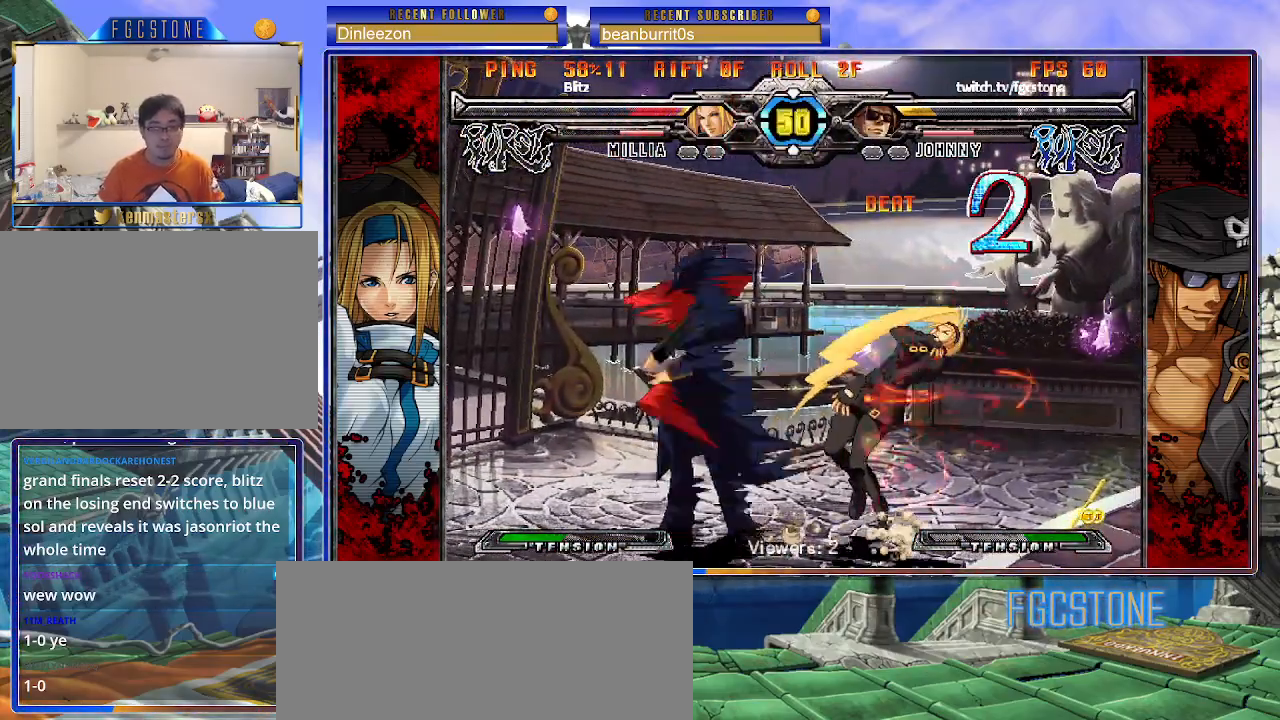
{"buttons": ["HS"], "left_stick": "left", "events": [[33, "HS", "down"], [50, "left_stick", "right"], [67, "HS", "up"], [117, "left_stick", "center"], [167, "left_stick", "right"], [300, "left_stick", "left"], [317, "K", "up"], [433, "HS", "down"]]}
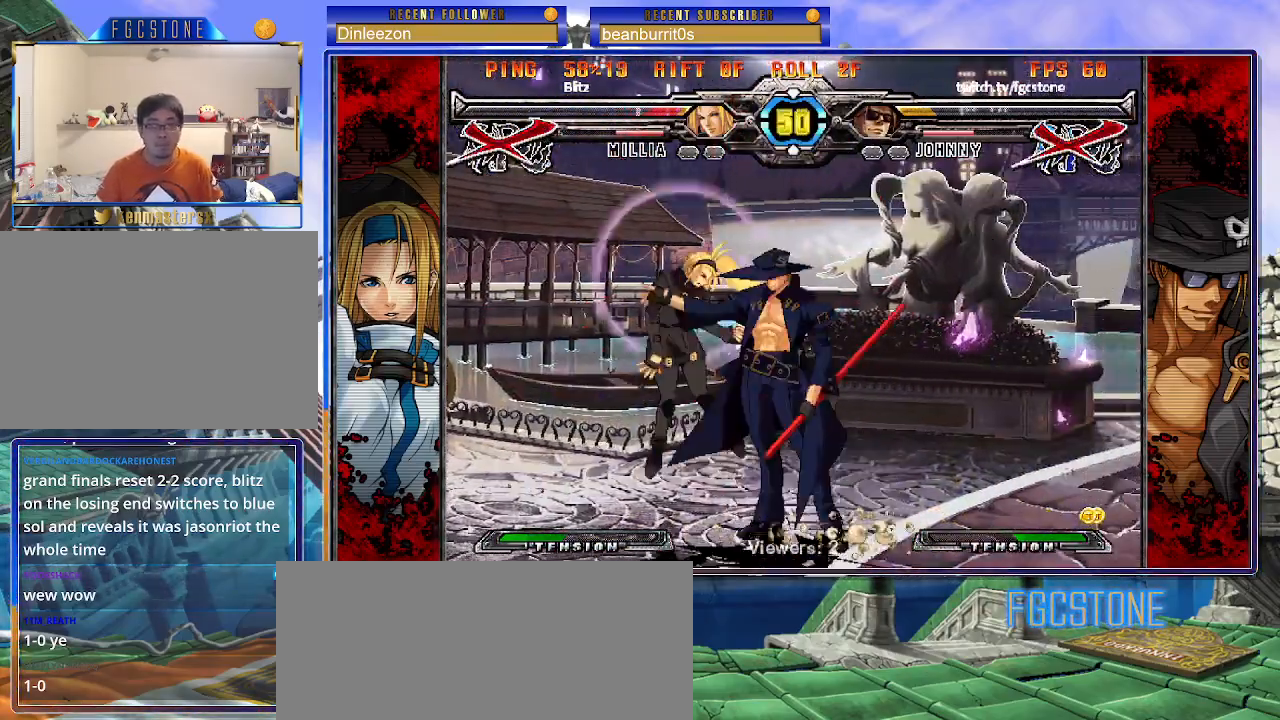
{"buttons": [], "left_stick": "center", "events": [[17, "HS", "up"], [300, "left_stick", "center"]]}
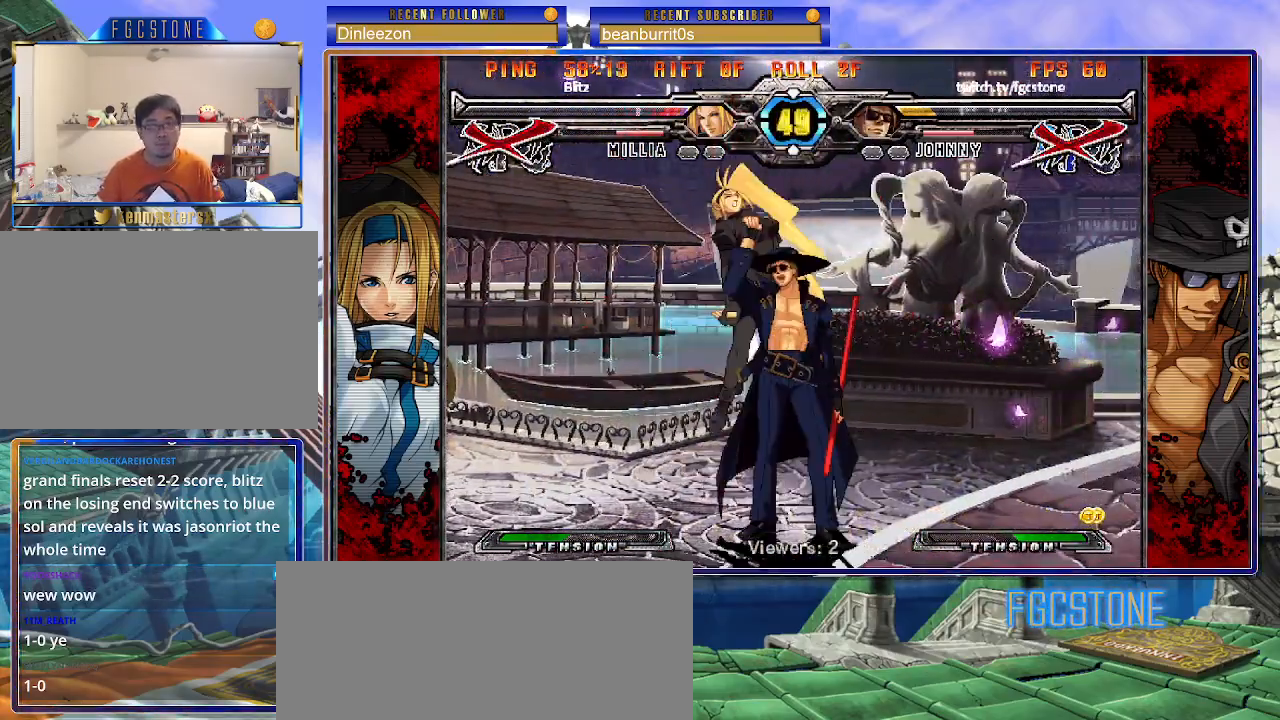
{"buttons": [], "left_stick": "center", "events": []}
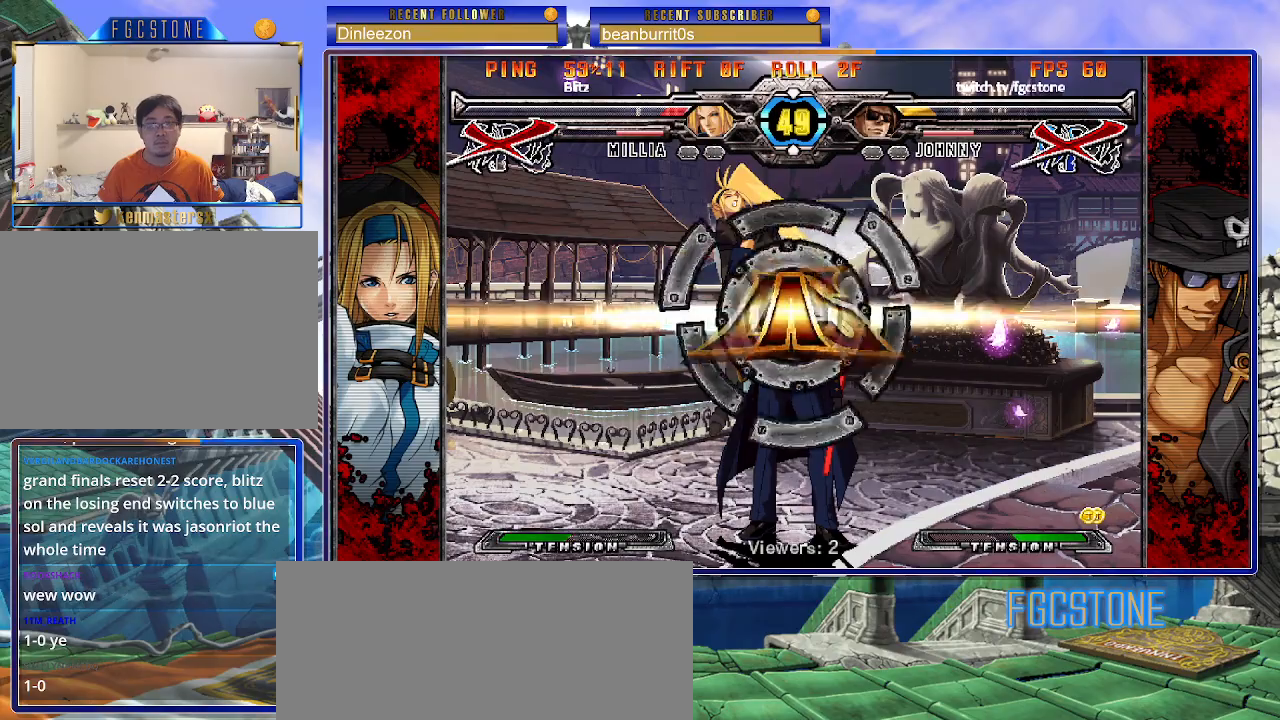
{"buttons": [], "left_stick": "center", "events": []}
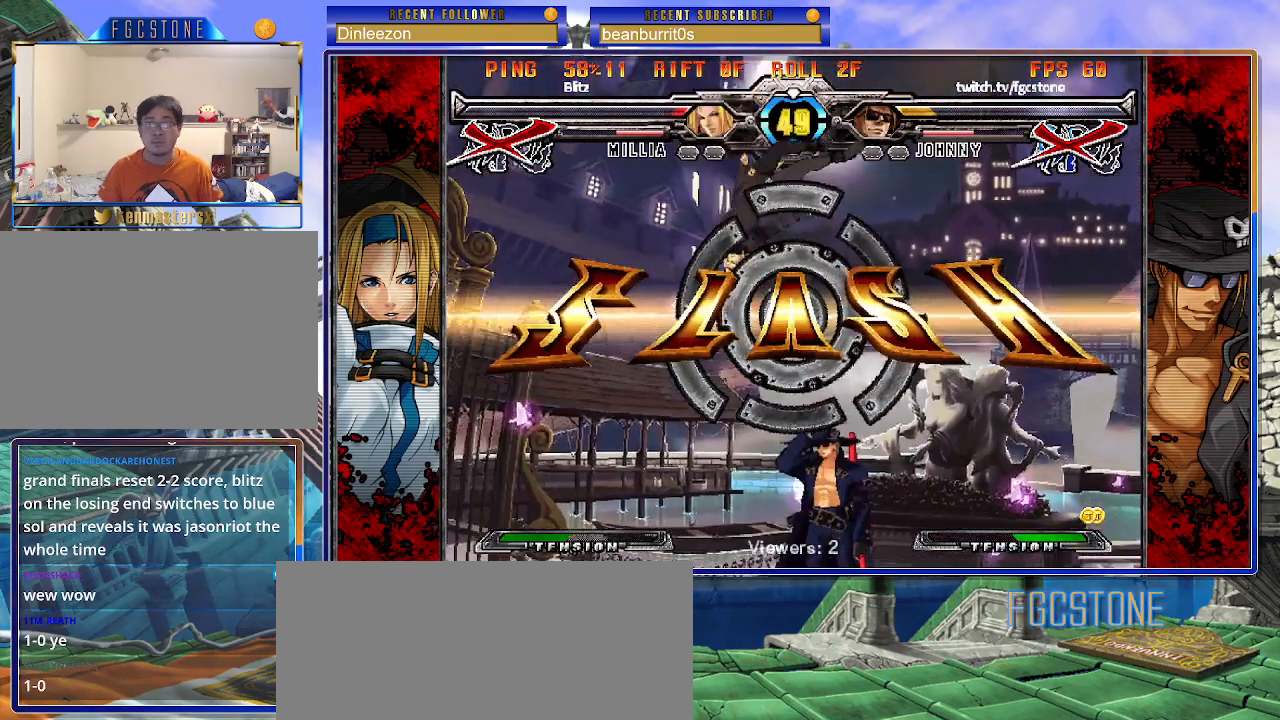
{"buttons": [], "left_stick": "center", "events": []}
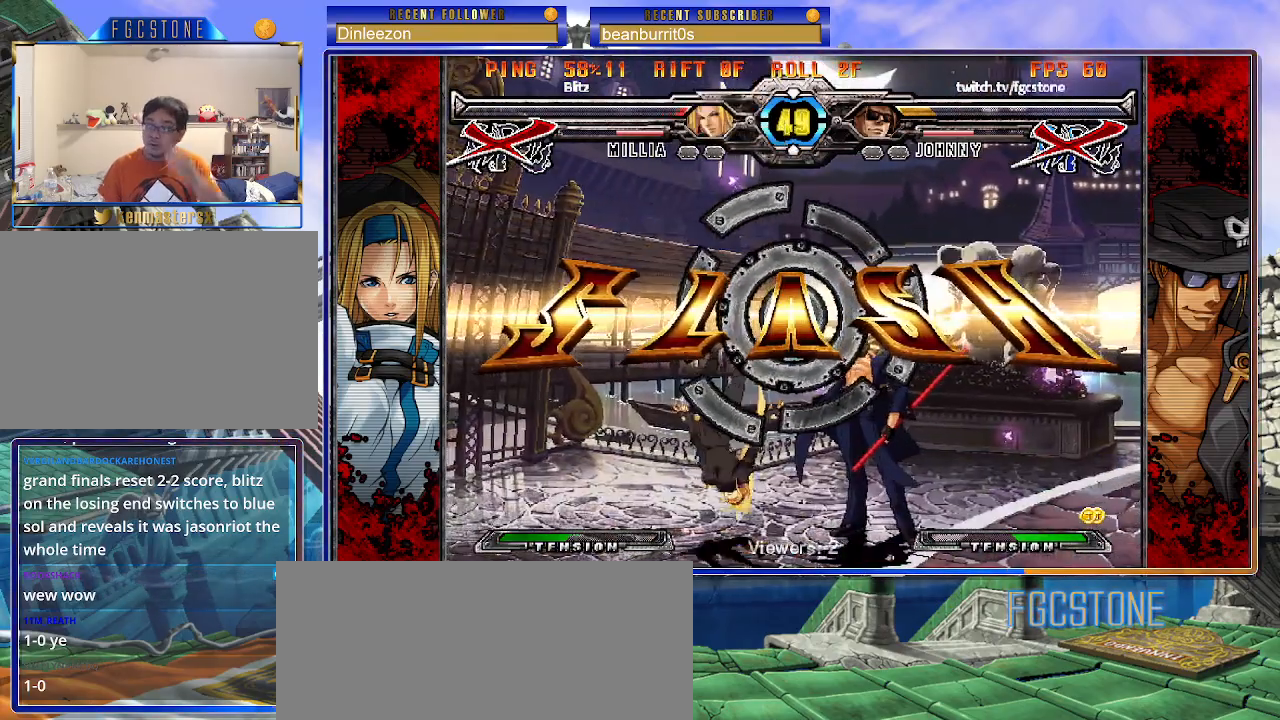
{"buttons": [], "left_stick": "center", "events": []}
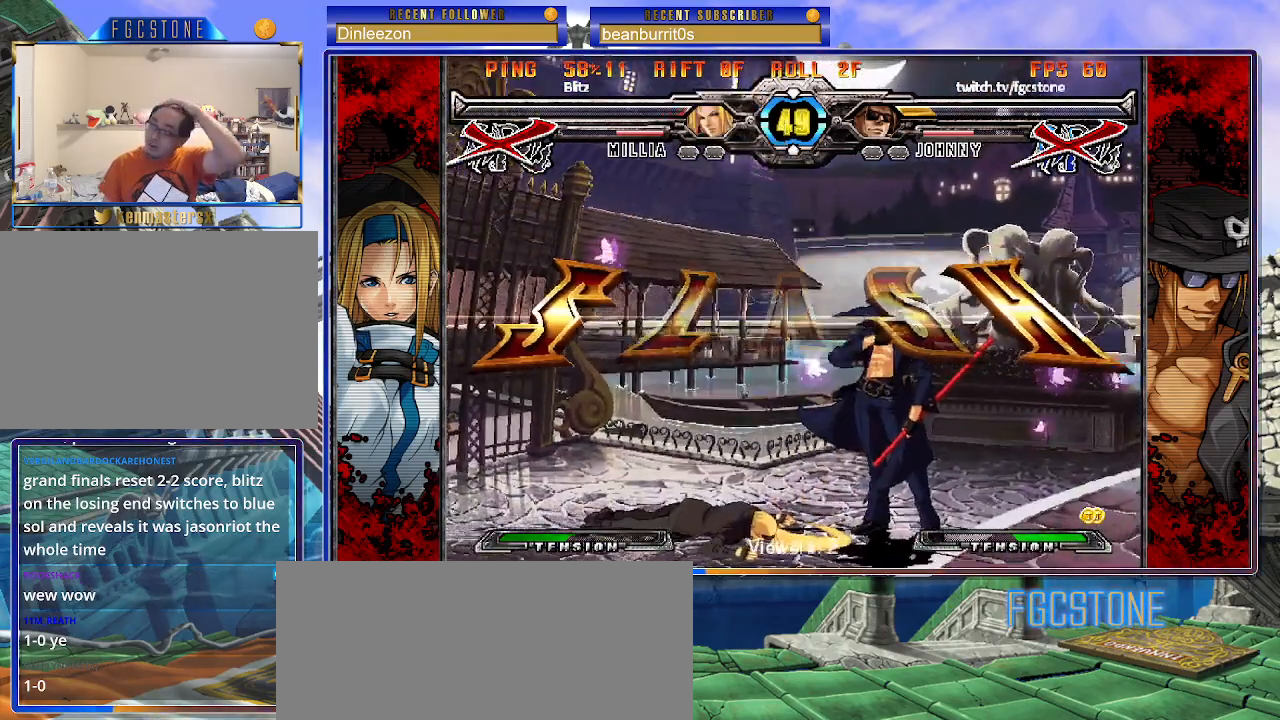
{"buttons": [], "left_stick": "center", "events": []}
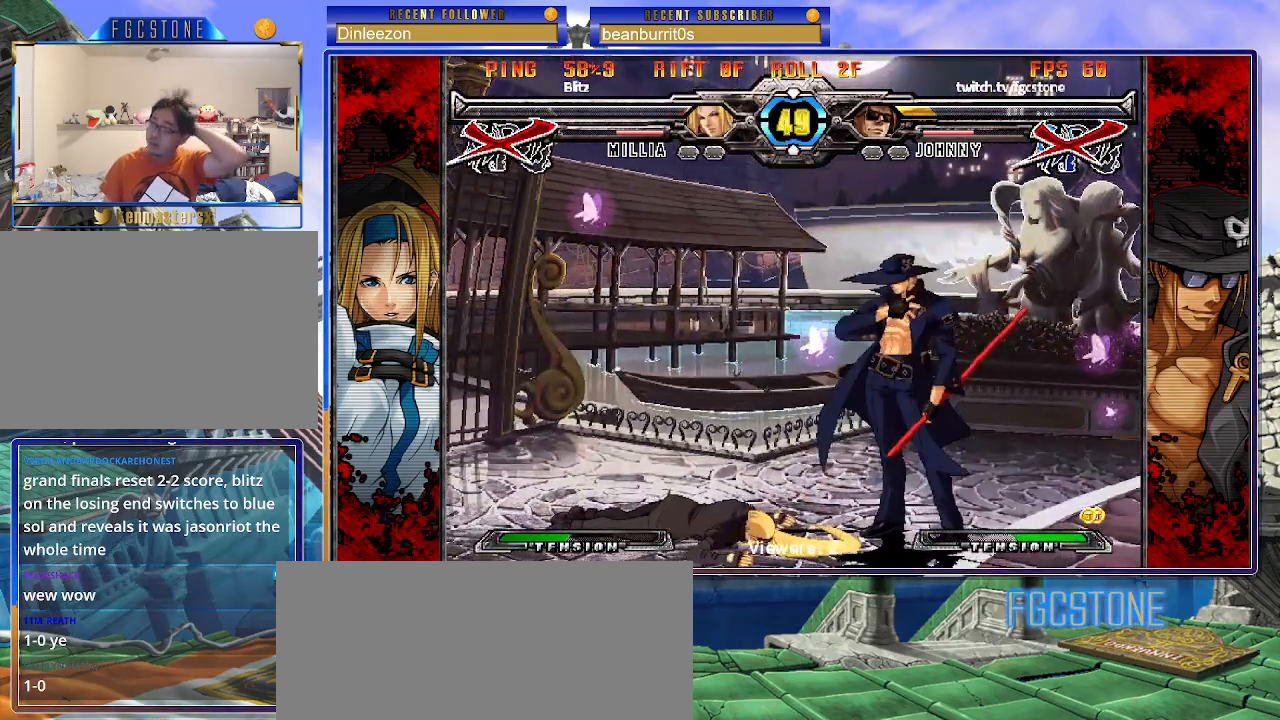
{"buttons": [], "left_stick": "center", "events": []}
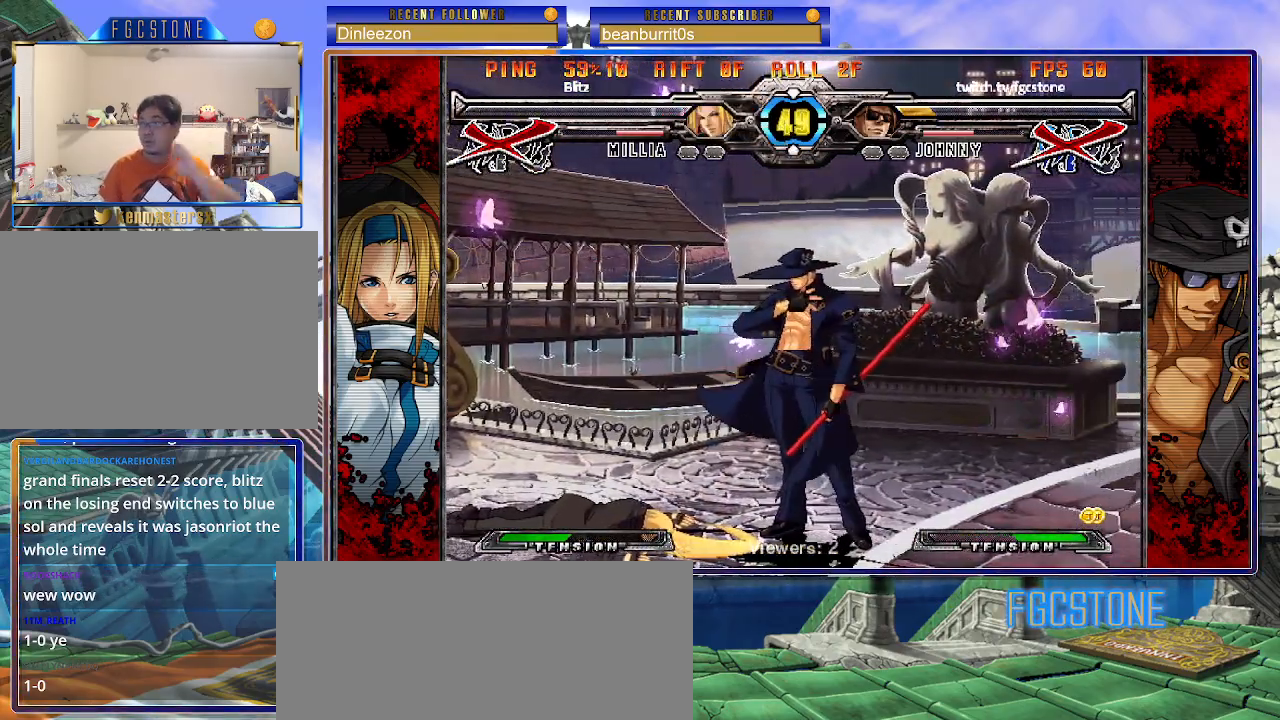
{"buttons": [], "left_stick": "center", "events": []}
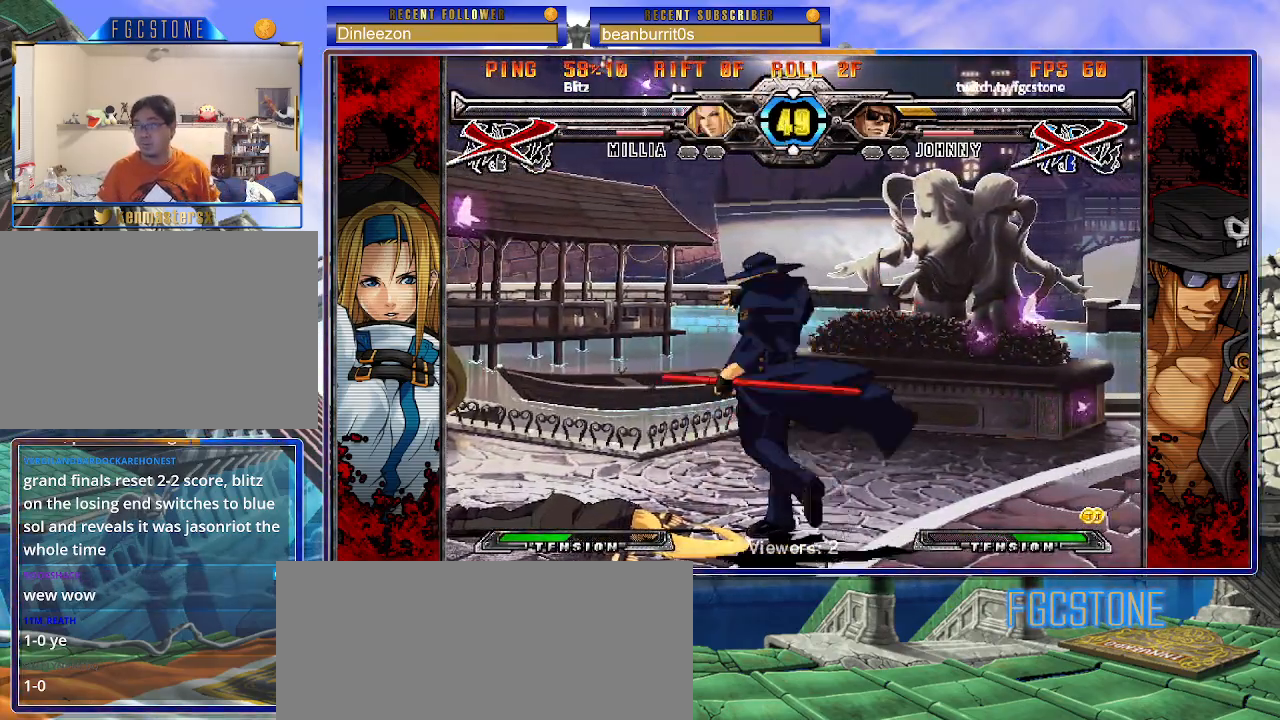
{"buttons": [], "left_stick": "center", "events": []}
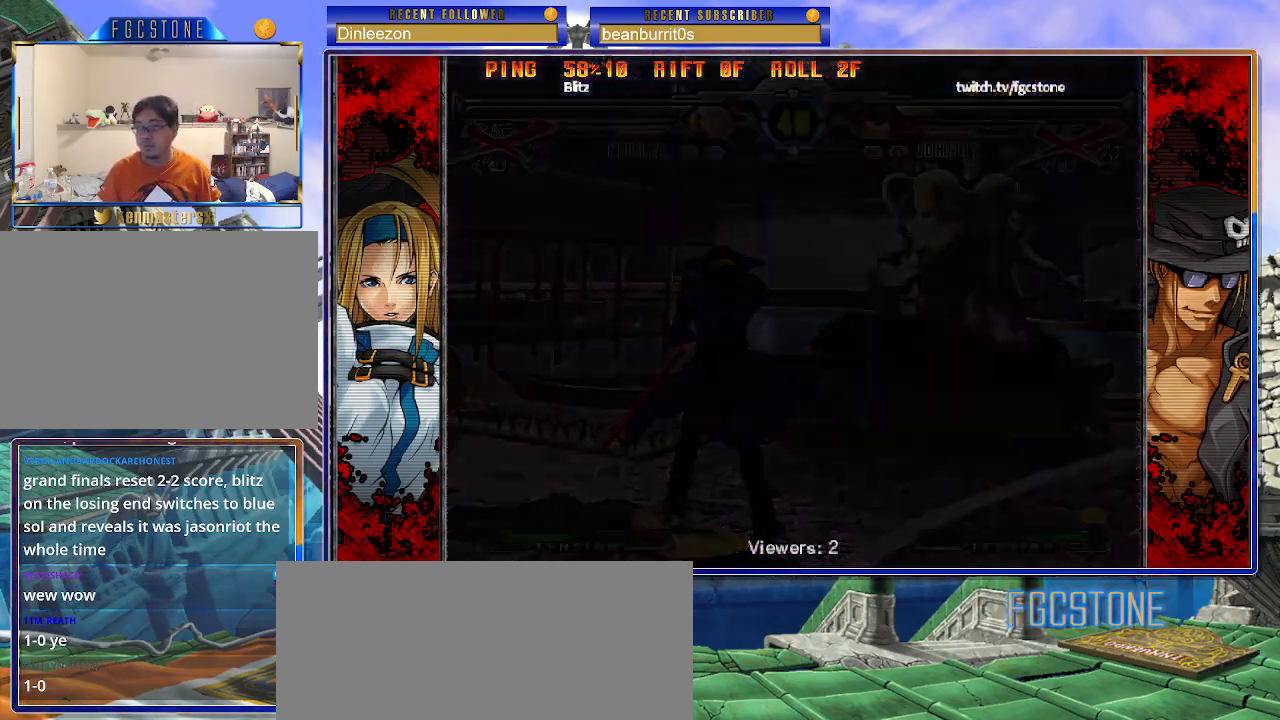
{"buttons": [], "left_stick": "center", "events": []}
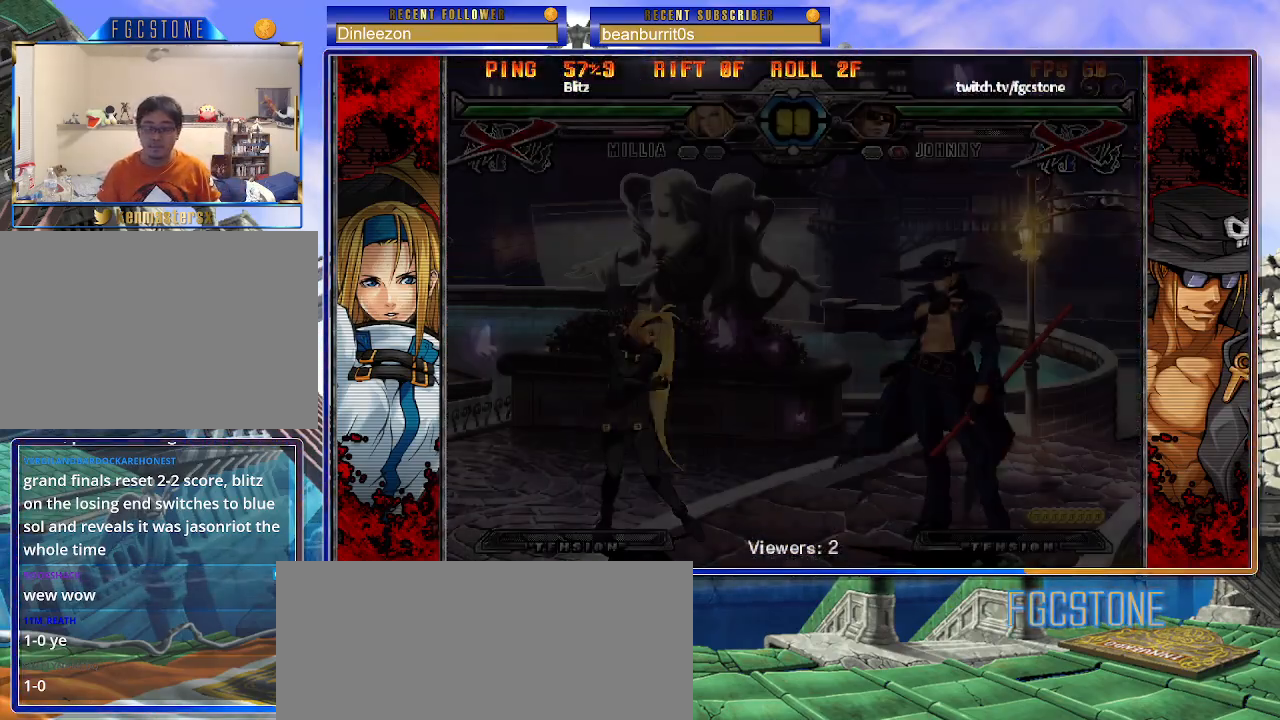
{"buttons": ["K"], "left_stick": "left", "events": [[233, "left_stick", "left"], [467, "K", "down"]]}
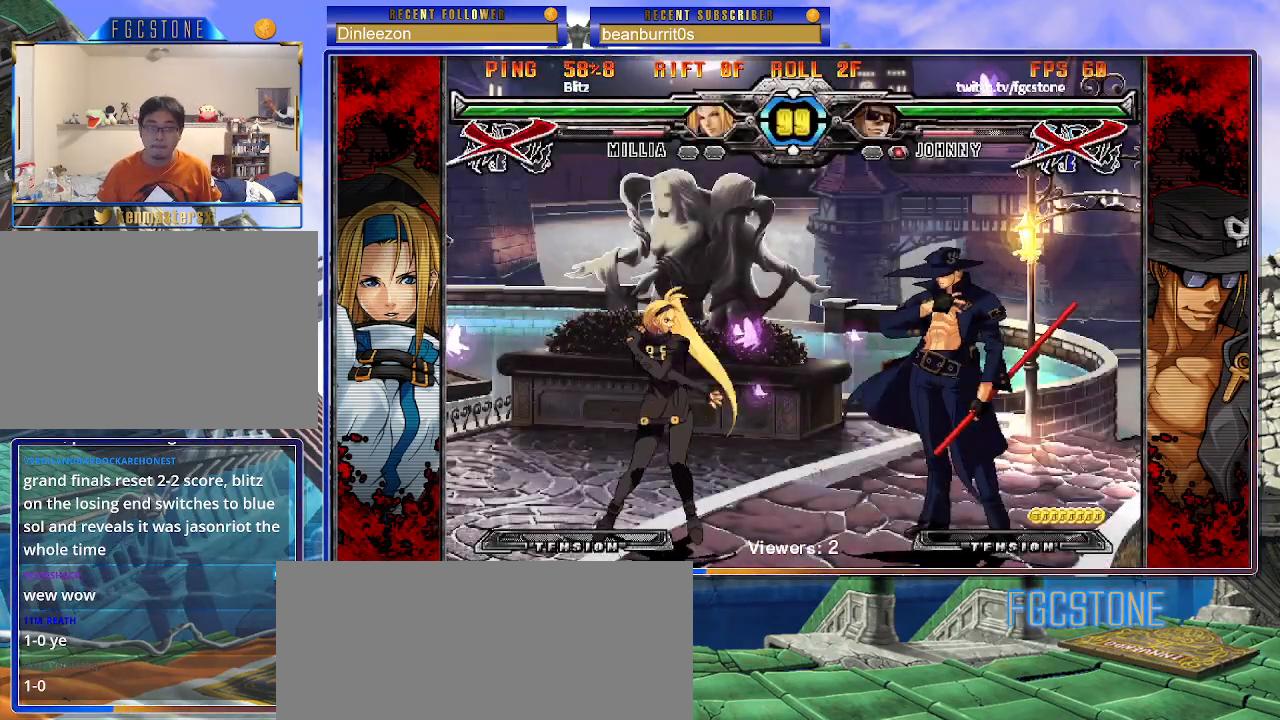
{"buttons": [], "left_stick": "left", "events": [[50, "K", "up"], [50, "S", "down"], [117, "K", "down"], [117, "S", "up"], [217, "S", "down"], [233, "K", "up"], [283, "S", "up"], [317, "K", "down"], [367, "K", "up"]]}
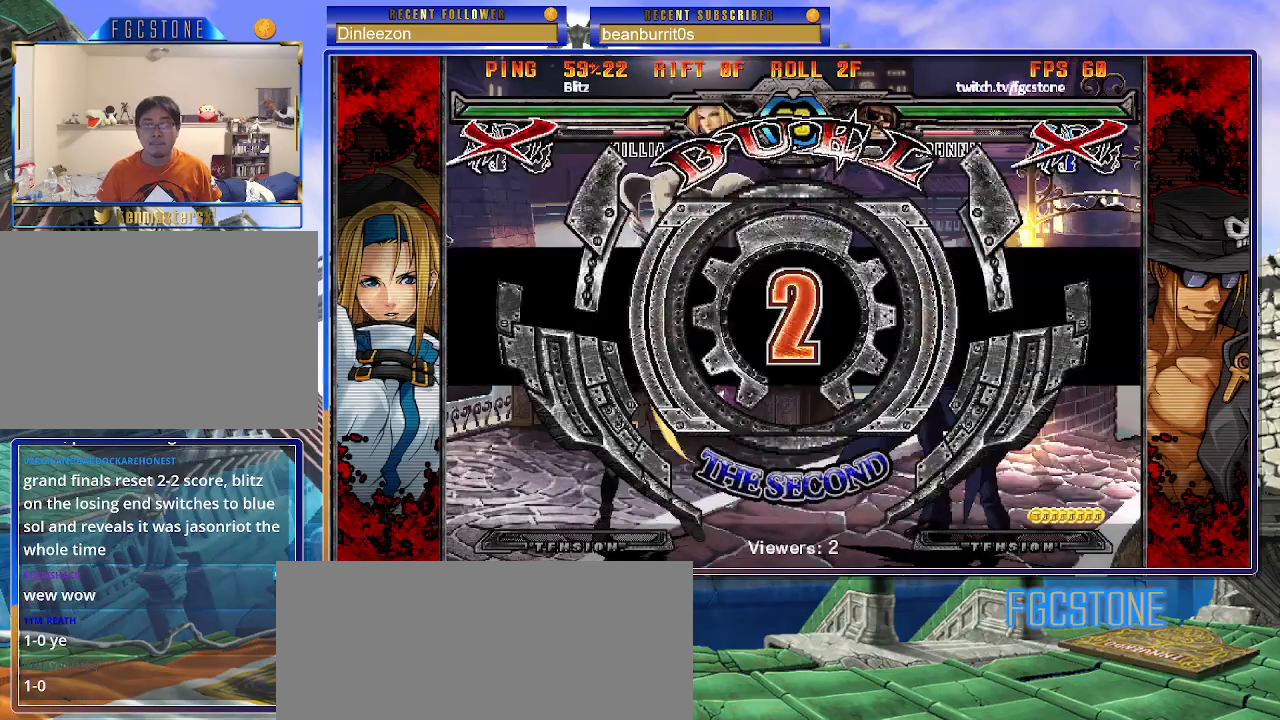
{"buttons": [], "left_stick": "left", "events": []}
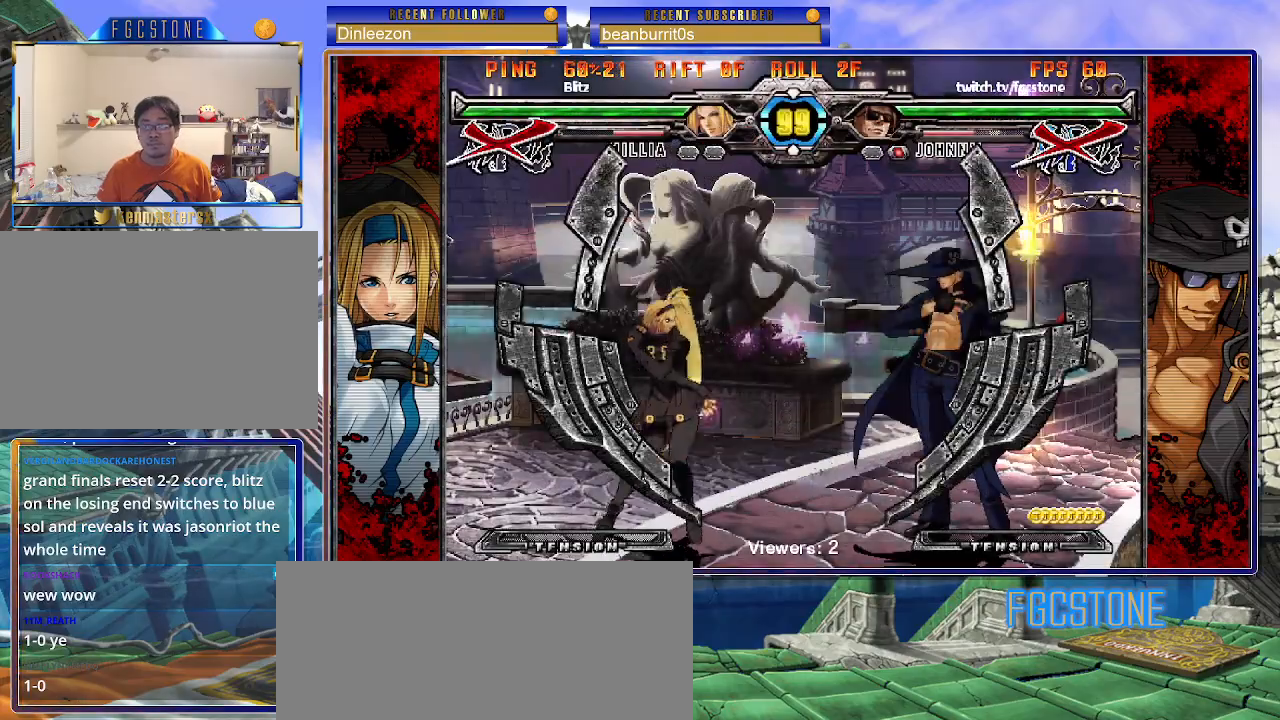
{"buttons": [], "left_stick": "center", "events": [[183, "left_stick", "center"]]}
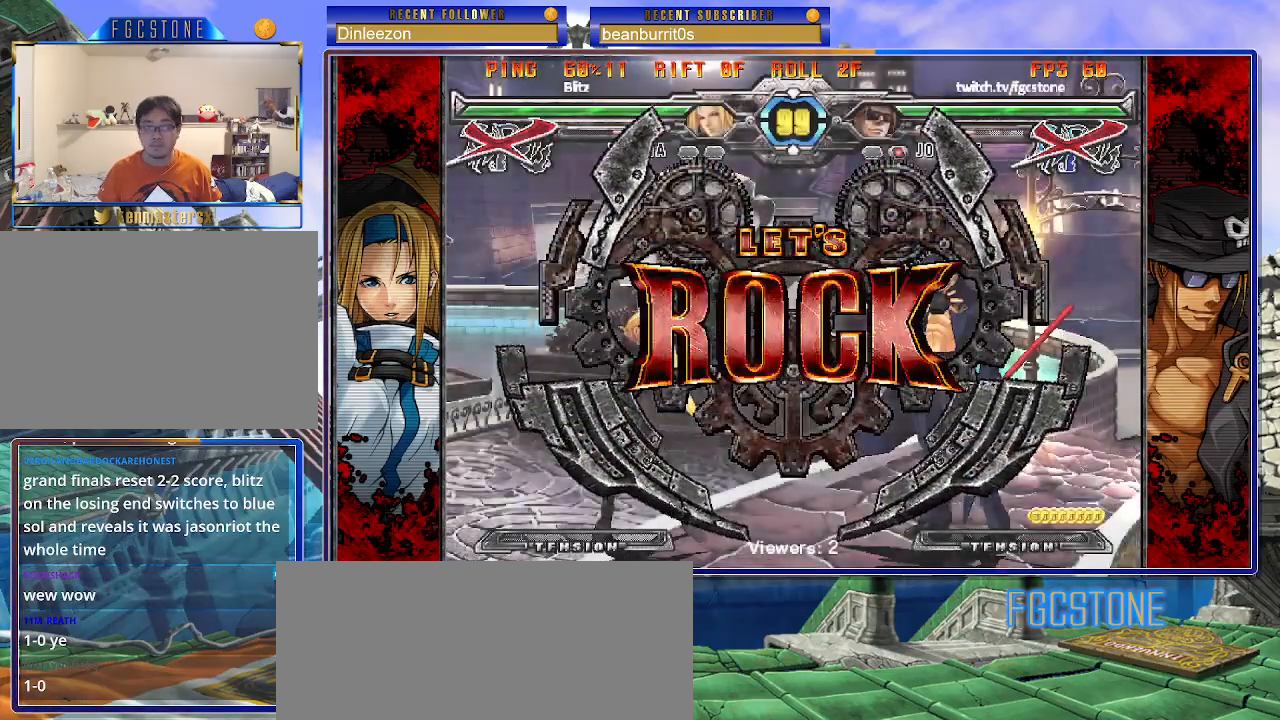
{"buttons": [], "left_stick": "down-left", "events": [[233, "left_stick", "down-right"], [350, "D", "down"], [433, "D", "up"], [500, "left_stick", "down-left"]]}
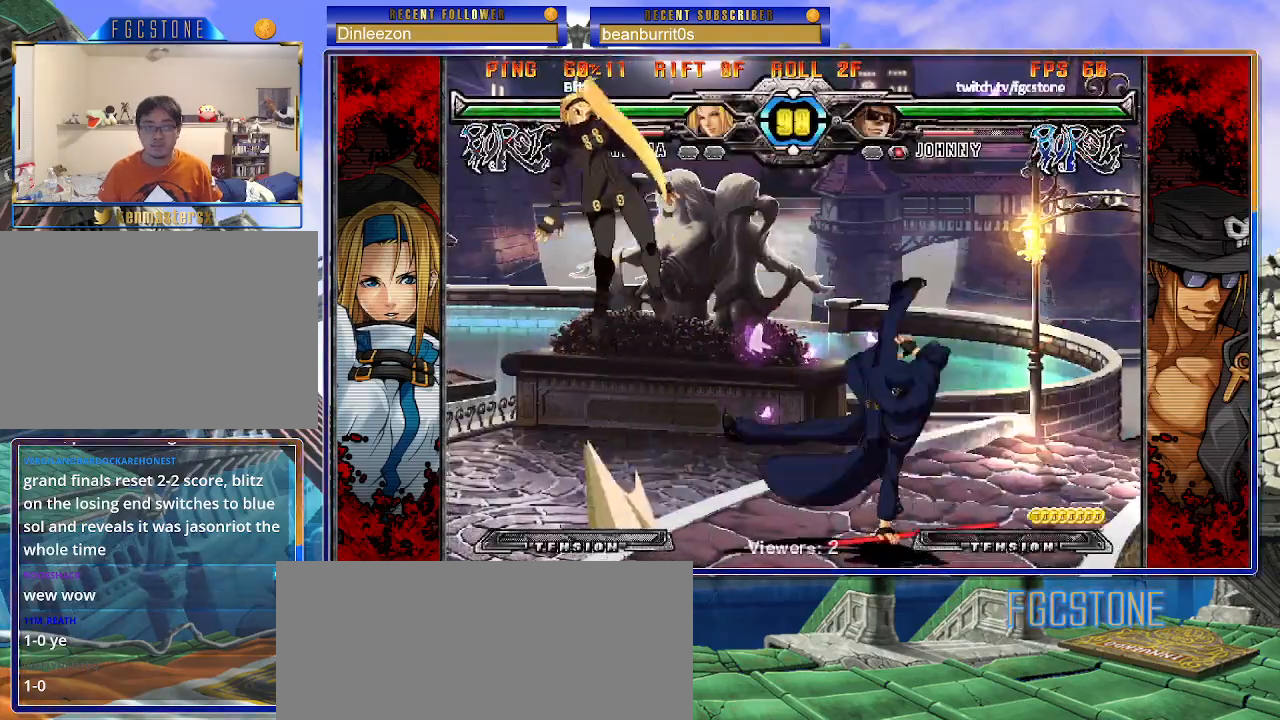
{"buttons": [], "left_stick": "right", "events": [[117, "left_stick", "center"], [367, "left_stick", "right"], [433, "left_stick", "center"], [483, "left_stick", "right"]]}
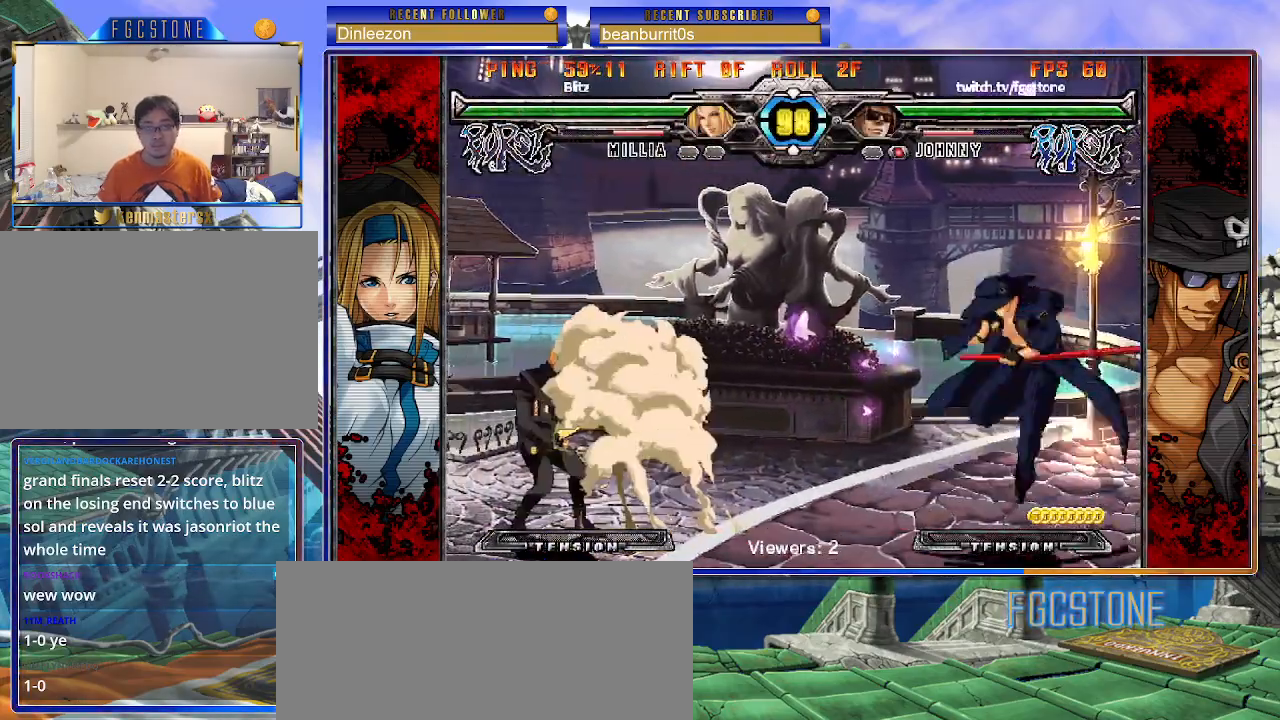
{"buttons": [], "left_stick": "right", "events": [[167, "left_stick", "up-left"], [317, "left_stick", "center"], [367, "left_stick", "right"]]}
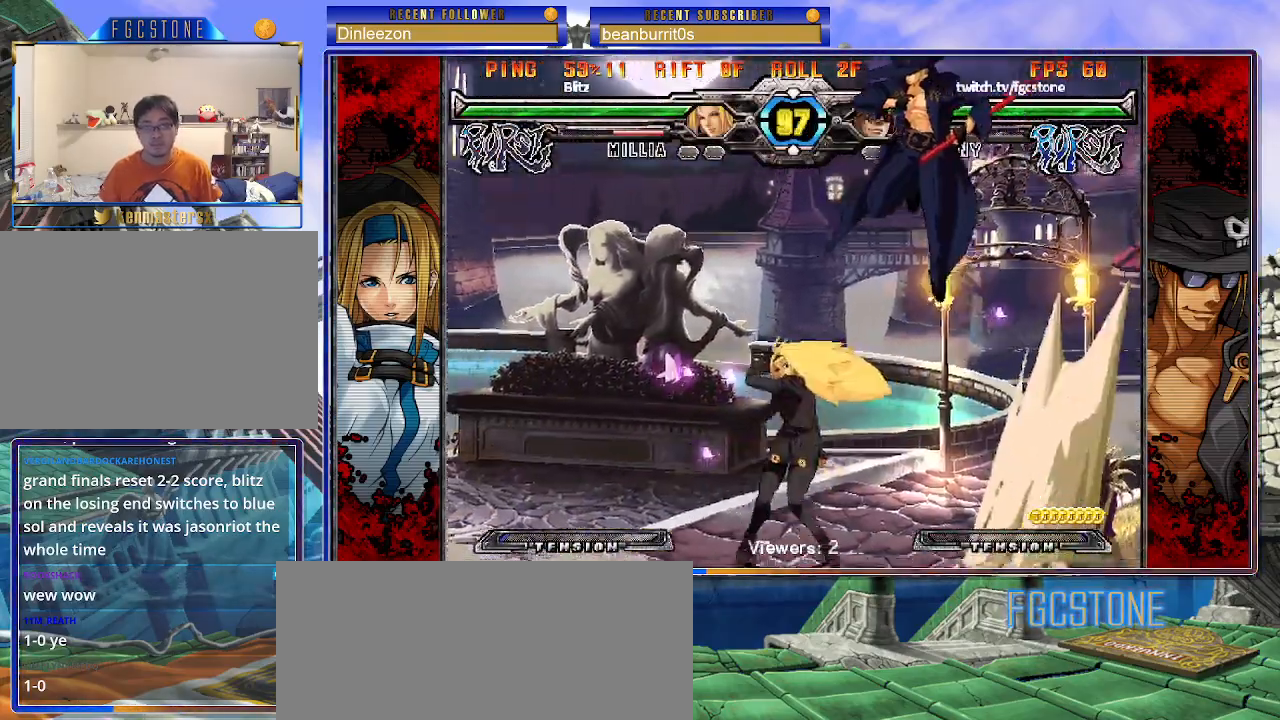
{"buttons": [], "left_stick": "center", "events": [[133, "left_stick", "up-left"], [500, "left_stick", "center"]]}
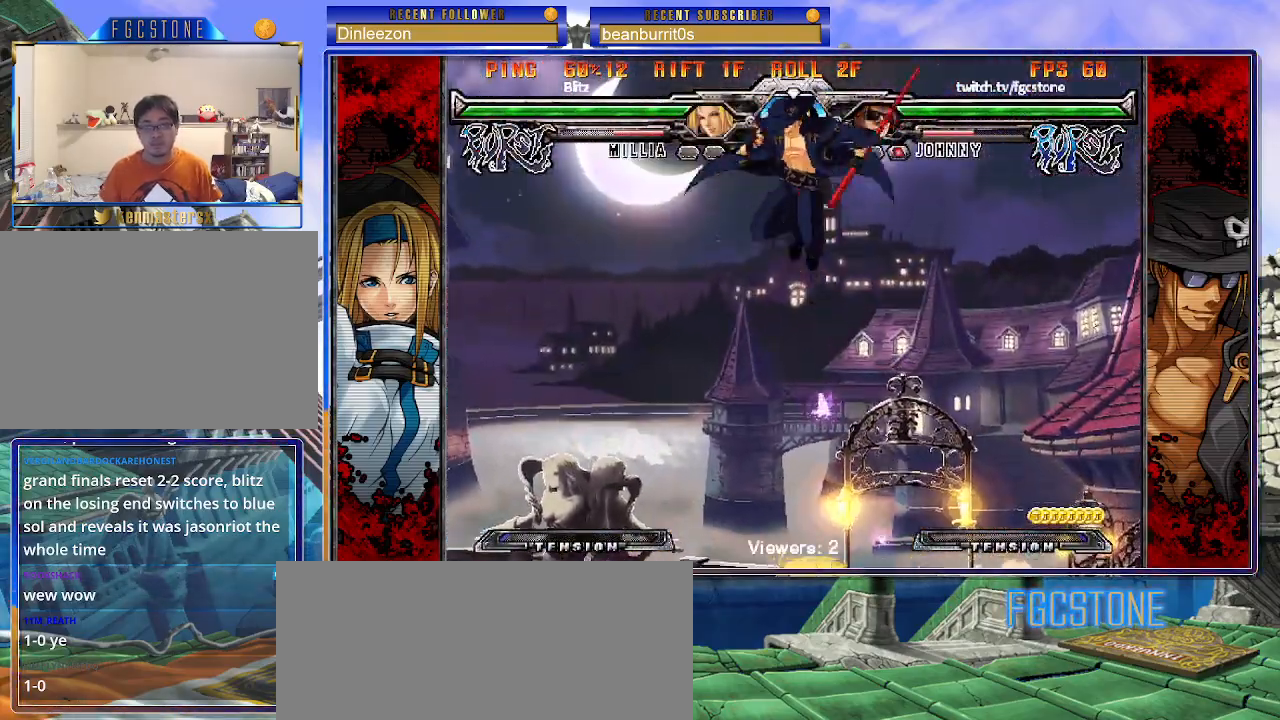
{"buttons": [], "left_stick": "right", "events": [[33, "left_stick", "right"], [200, "K", "down"], [317, "K", "up"]]}